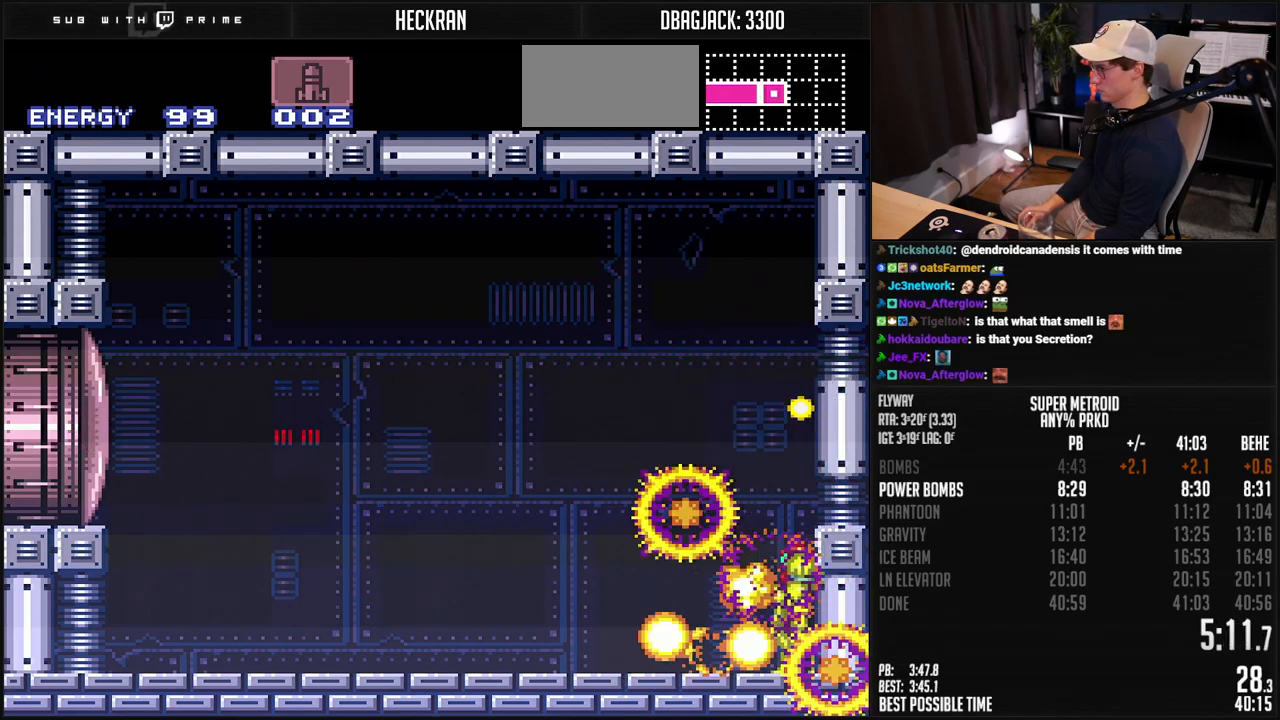
Gameplay with a controller (Nintendo layout); each line is a JSON object with the inputs held at the frame after it. "events" lists button and stick changes between this image and that frame as [ms after this image, input, new state], when the widget could be followed in between. Not read: L3 R3.
{"buttons": ["B"], "events": []}
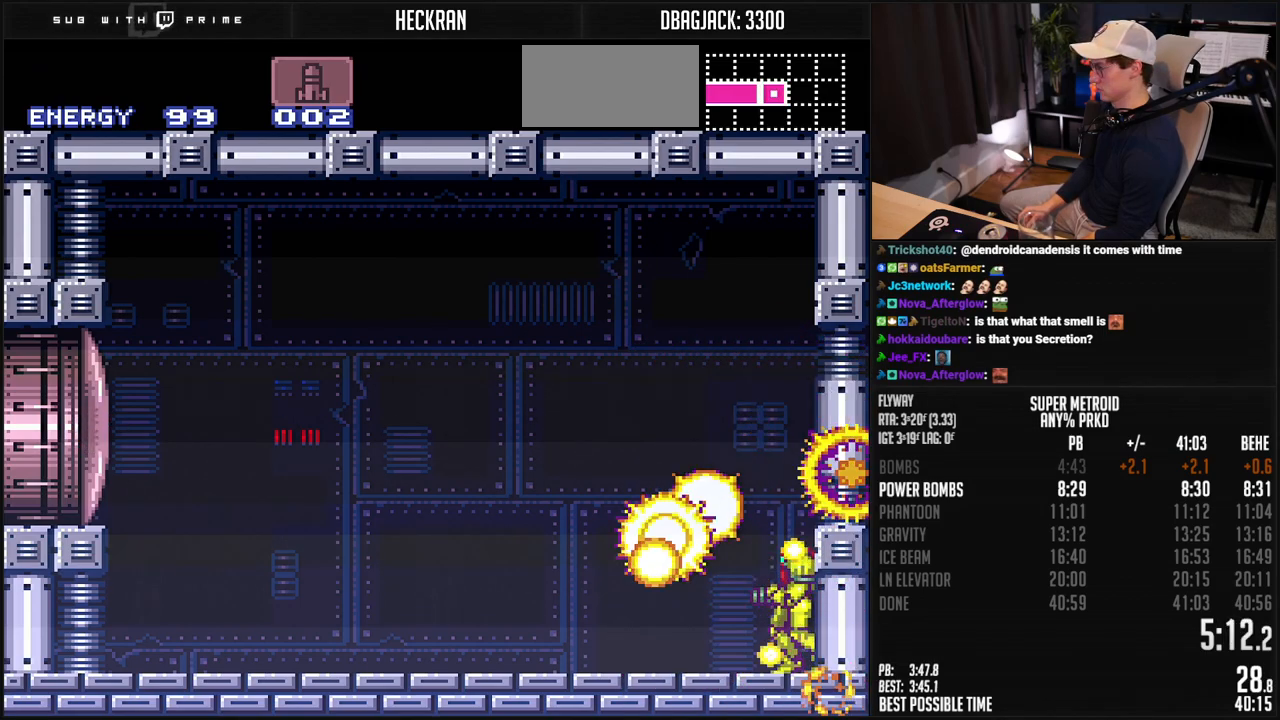
{"buttons": ["B"], "events": []}
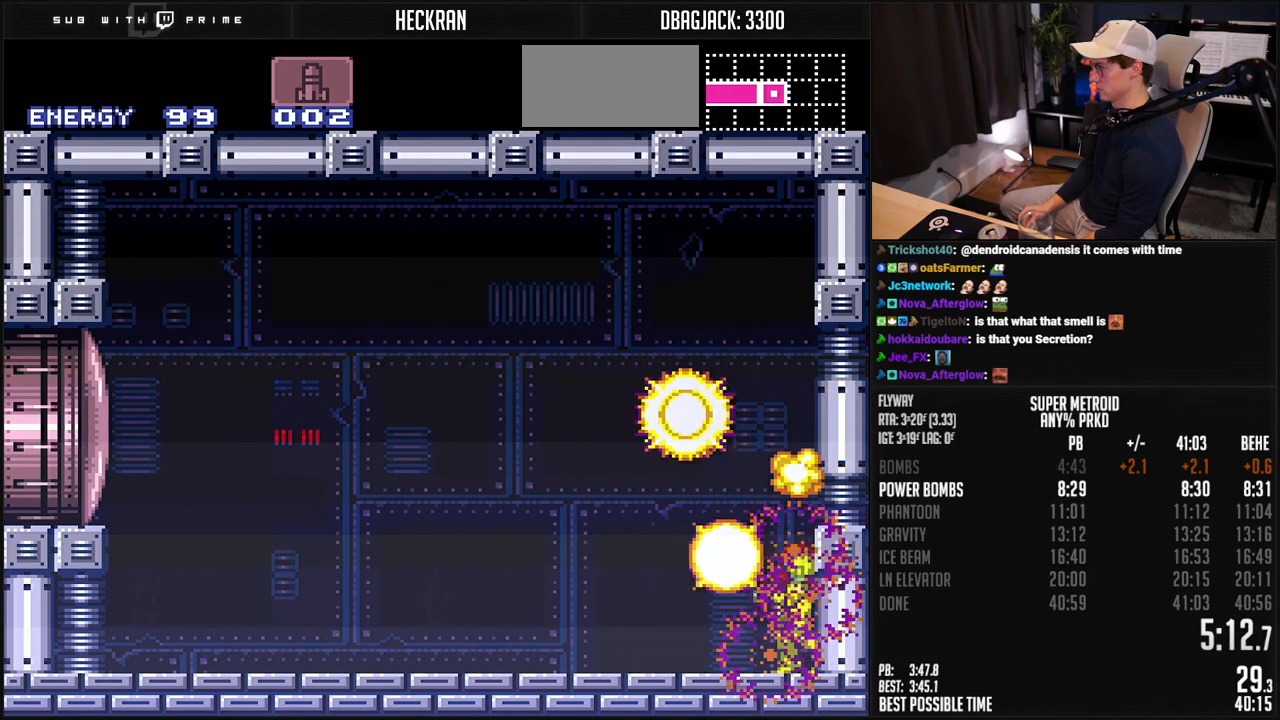
{"buttons": ["B", "X"], "events": [[351, "X", "down"]]}
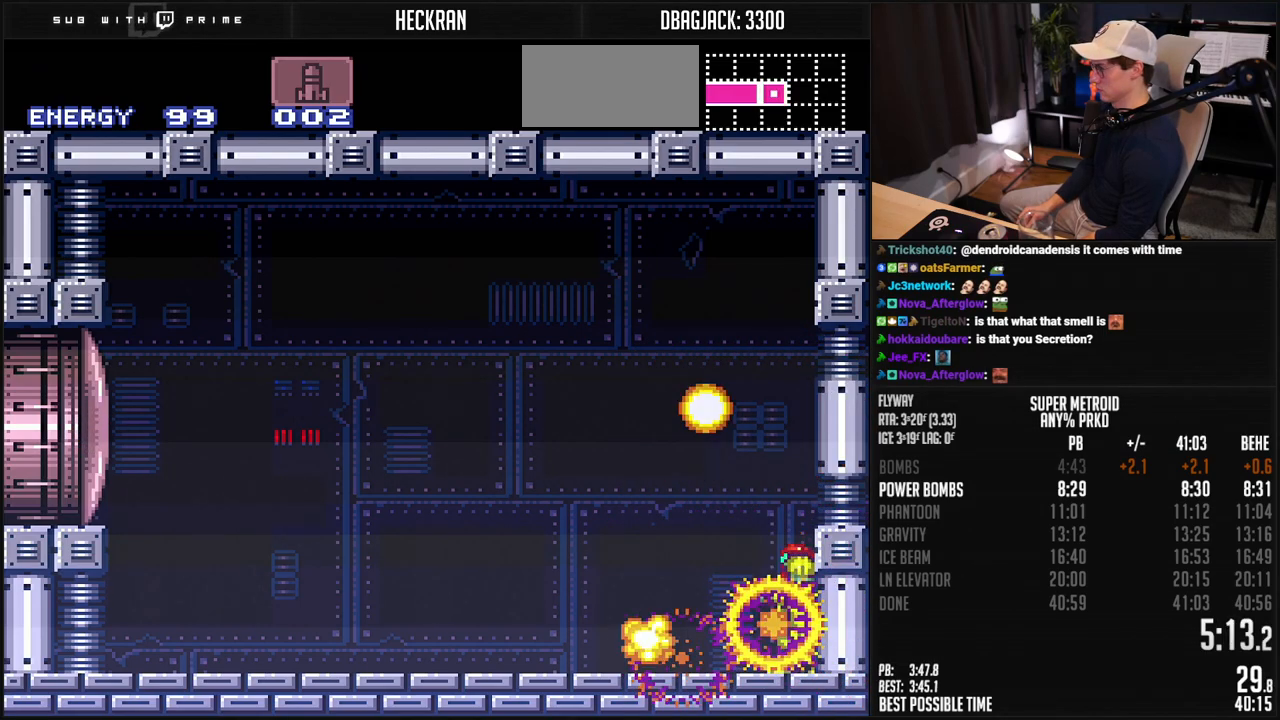
{"buttons": ["B", "X", "R1", "DPAD_LEFT"], "events": [[67, "DPAD_LEFT", "down"], [84, "R1", "down"]]}
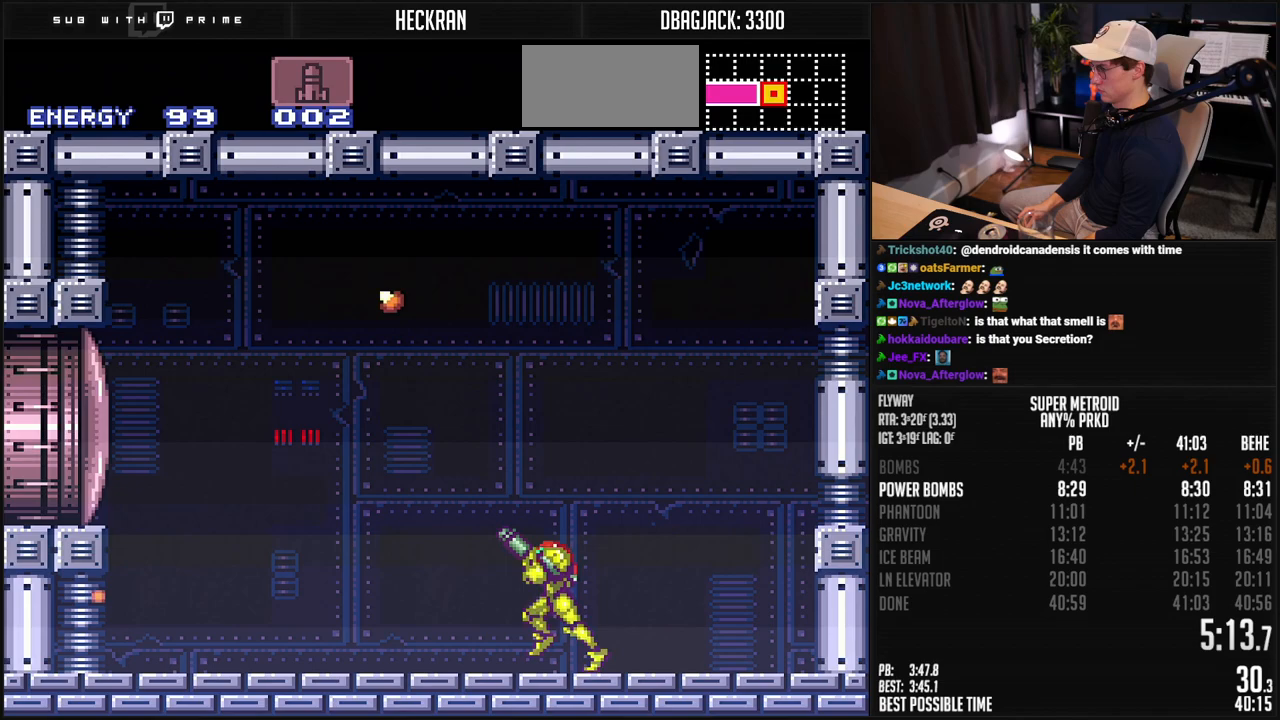
{"buttons": ["DPAD_LEFT"], "events": [[233, "A", "down"], [267, "R1", "up"], [317, "X", "up"], [501, "A", "up"], [501, "B", "up"]]}
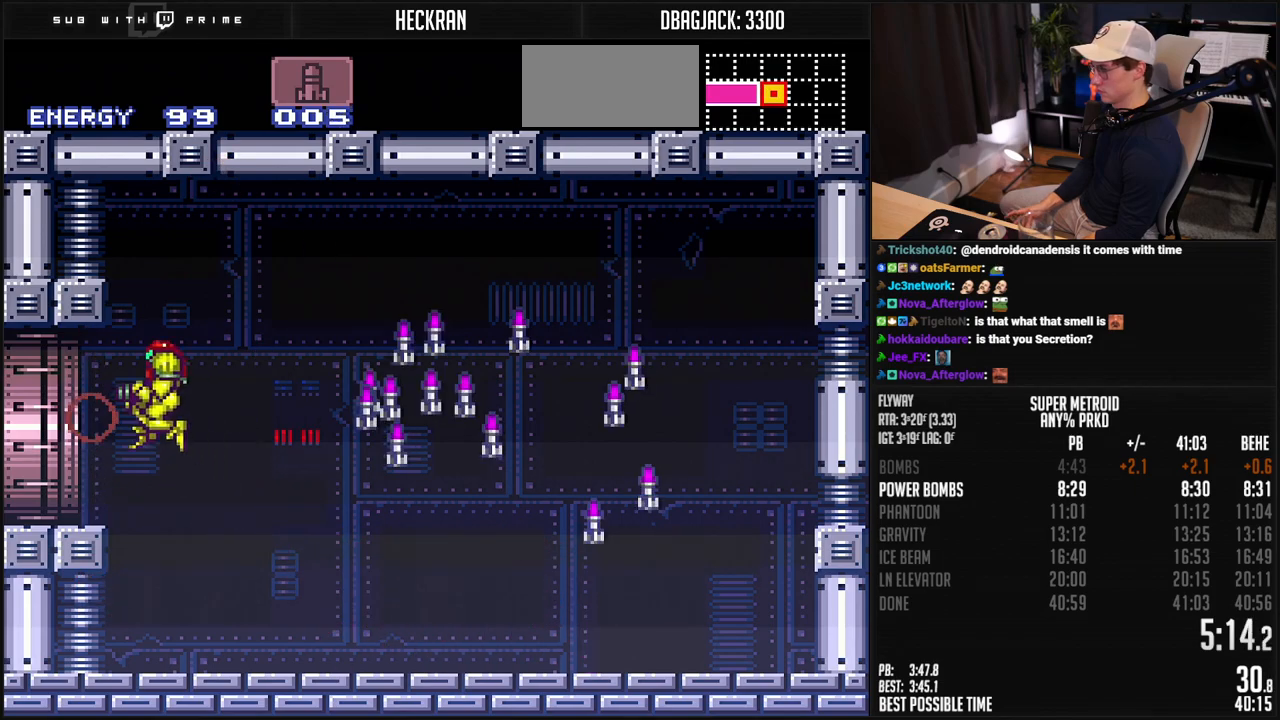
{"buttons": ["B", "DPAD_LEFT"], "events": [[150, "B", "down"]]}
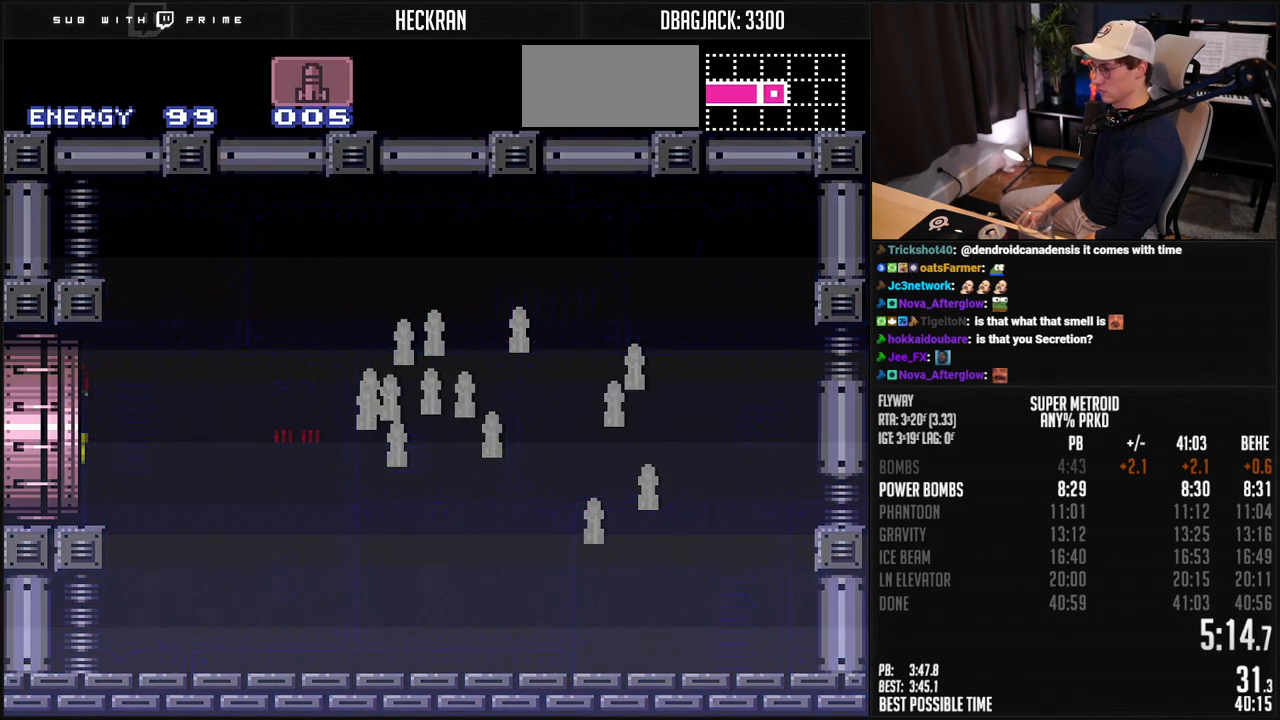
{"buttons": ["B", "DPAD_LEFT"], "events": []}
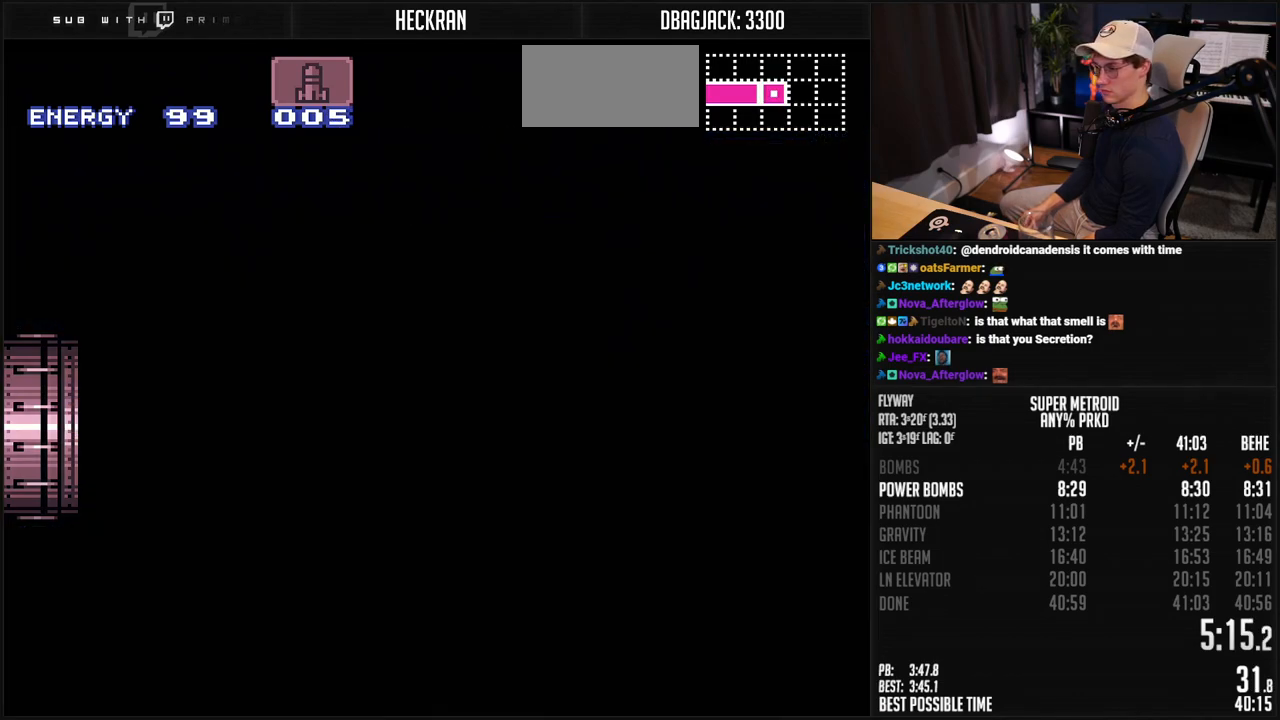
{"buttons": ["B", "DPAD_LEFT"], "events": []}
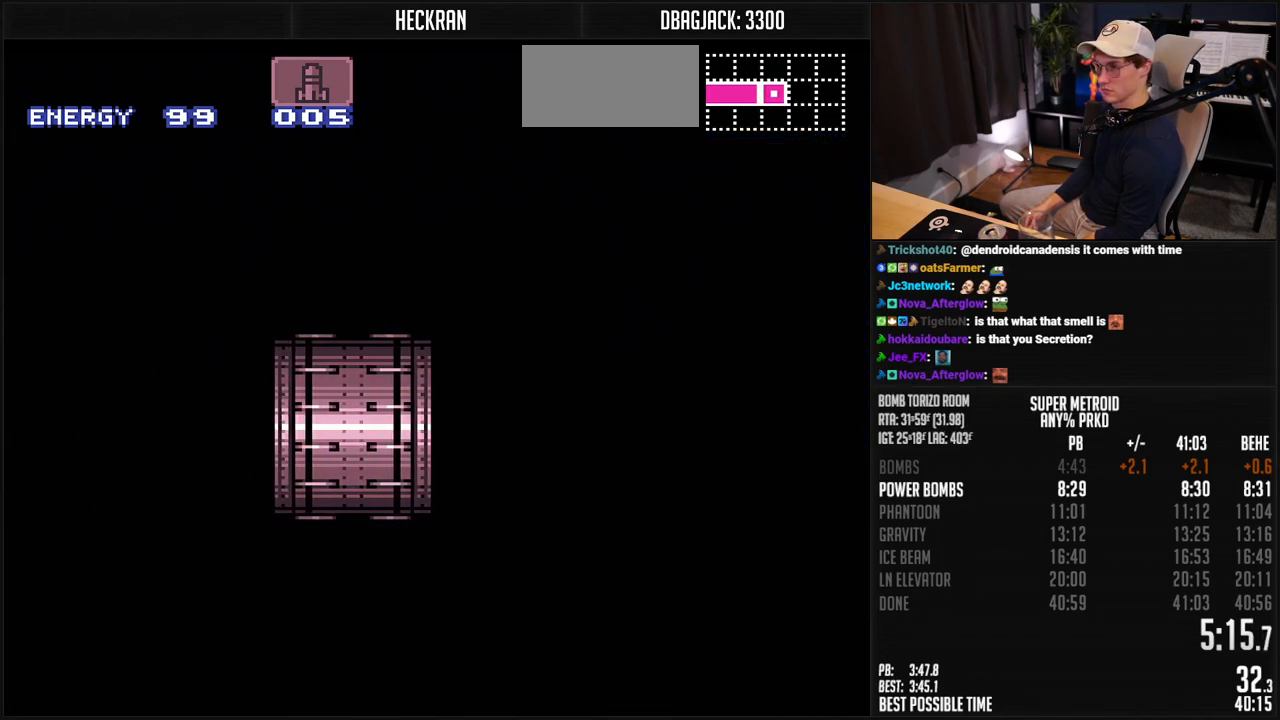
{"buttons": ["B", "DPAD_LEFT"], "events": []}
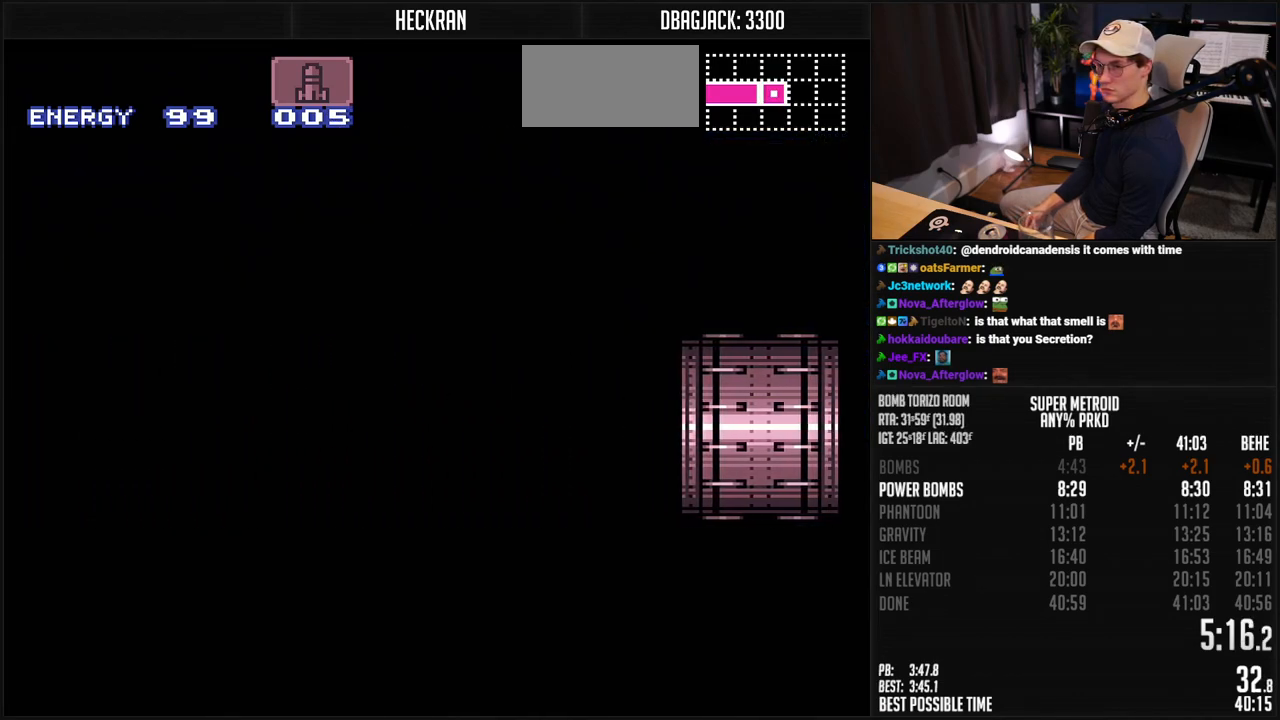
{"buttons": ["B", "DPAD_LEFT"], "events": [[17, "B", "up"], [267, "B", "down"]]}
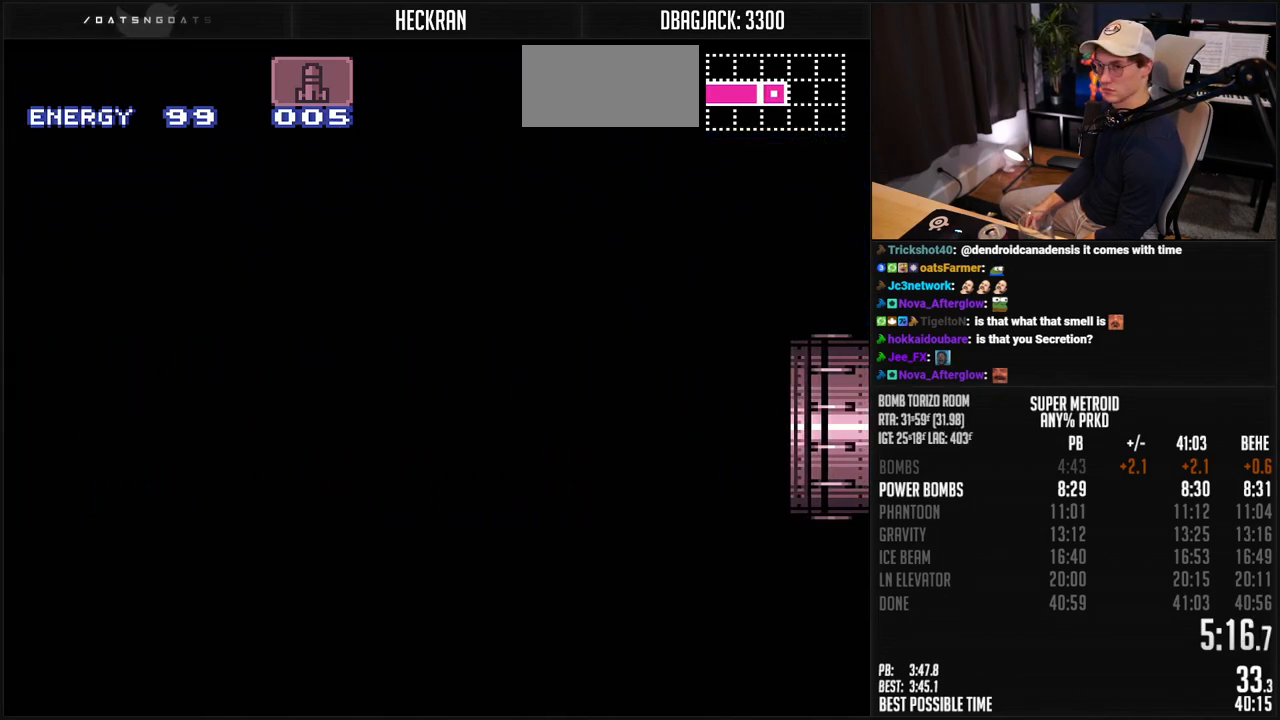
{"buttons": ["B", "DPAD_LEFT"], "events": [[134, "DPAD_LEFT", "up"], [368, "DPAD_LEFT", "down"]]}
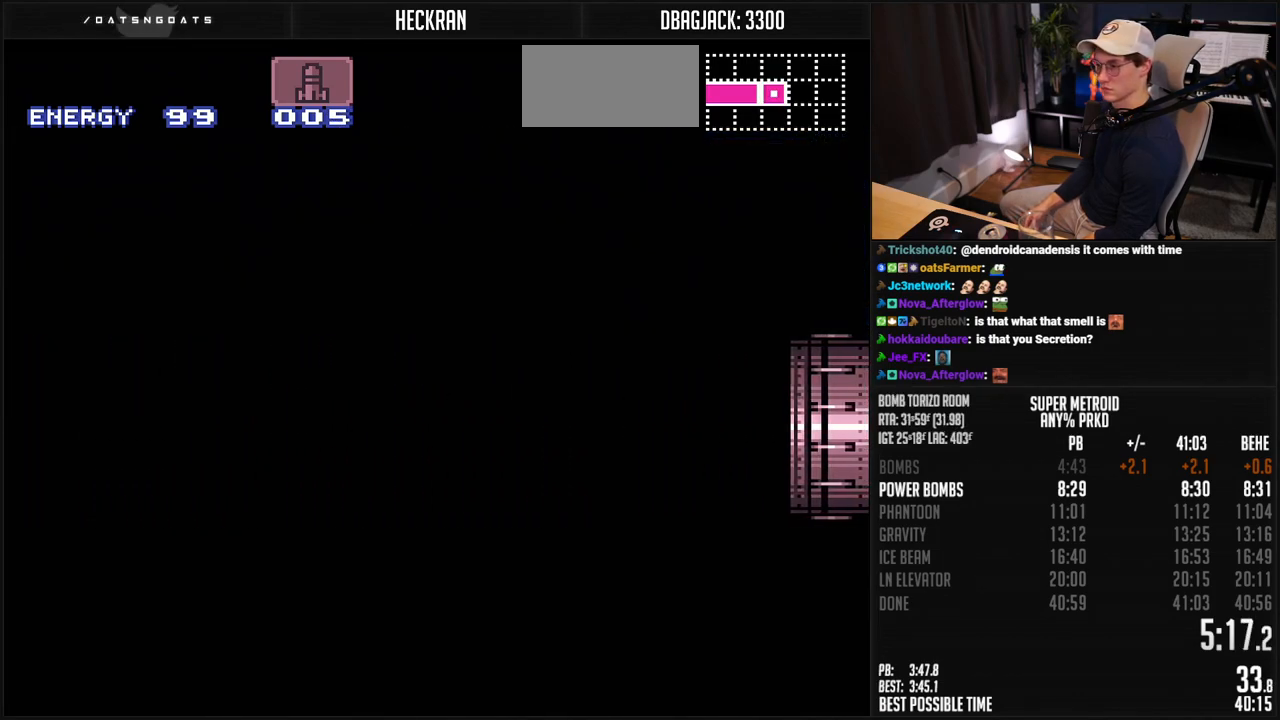
{"buttons": ["B", "DPAD_LEFT"], "events": []}
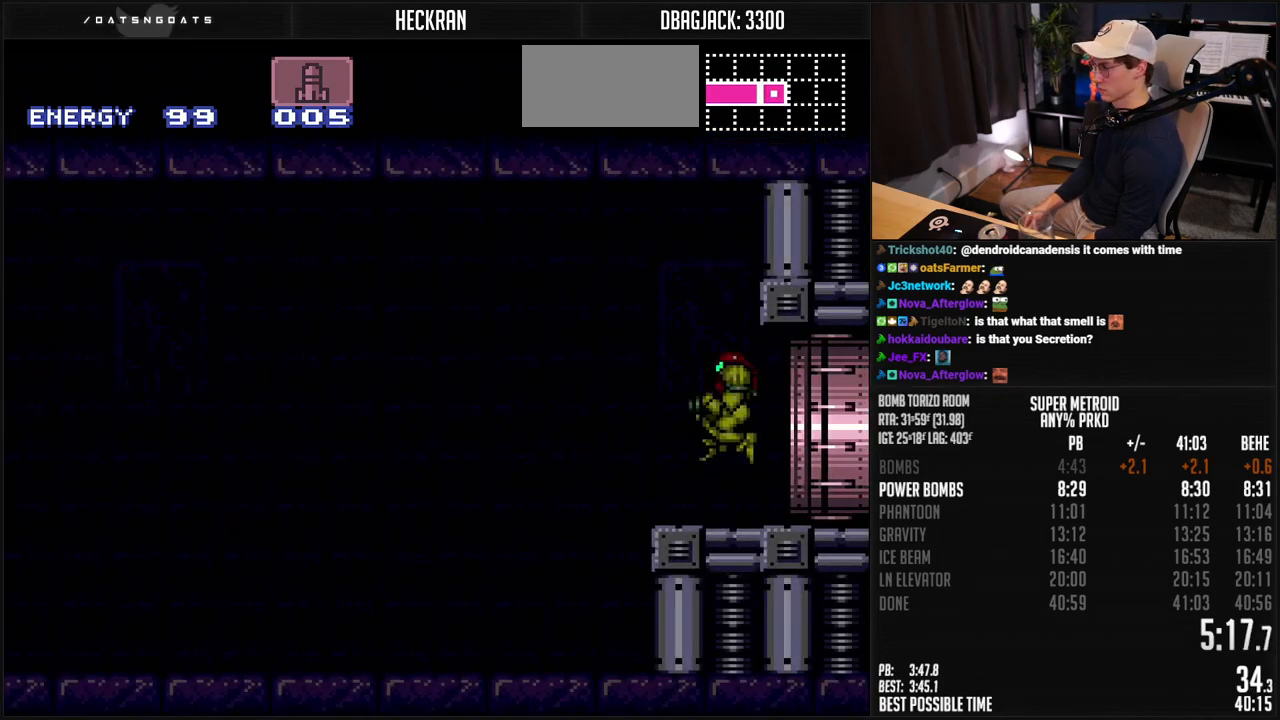
{"buttons": ["B", "DPAD_LEFT"], "events": []}
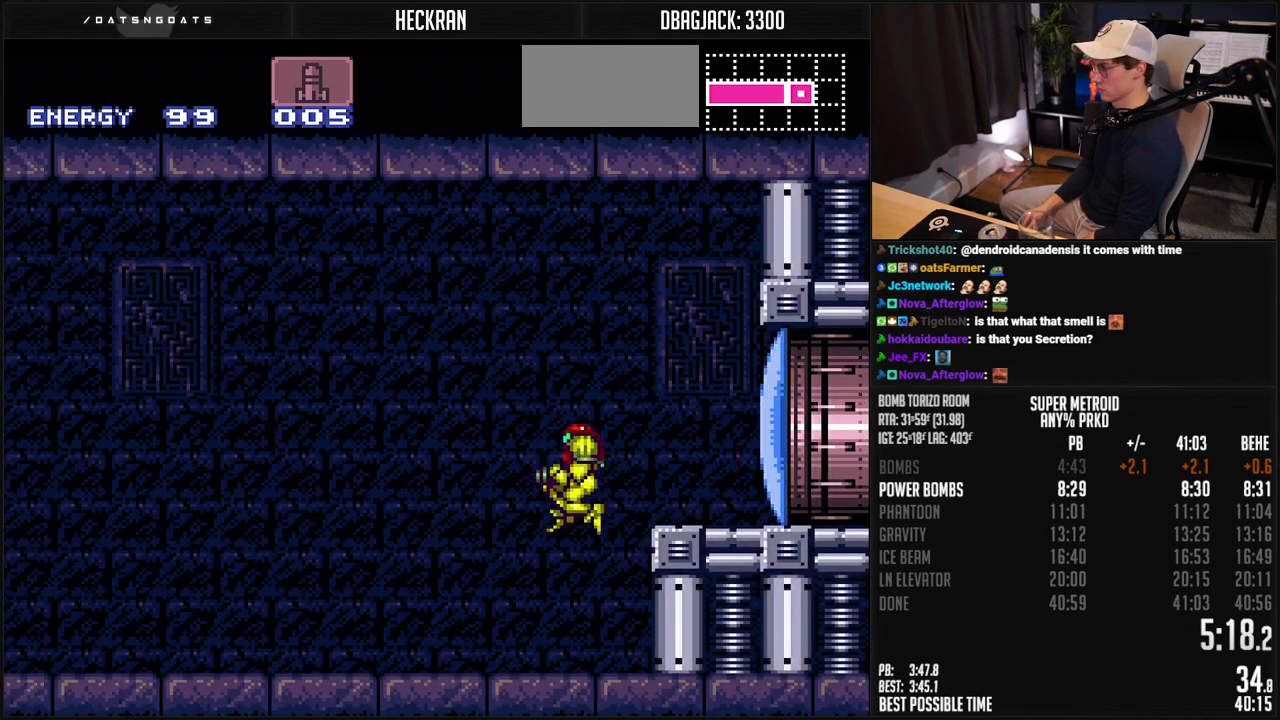
{"buttons": ["B", "L1", "DPAD_LEFT"], "events": [[301, "R1", "down"], [351, "L1", "down"], [351, "R1", "up"], [401, "R1", "down"], [451, "R1", "up"]]}
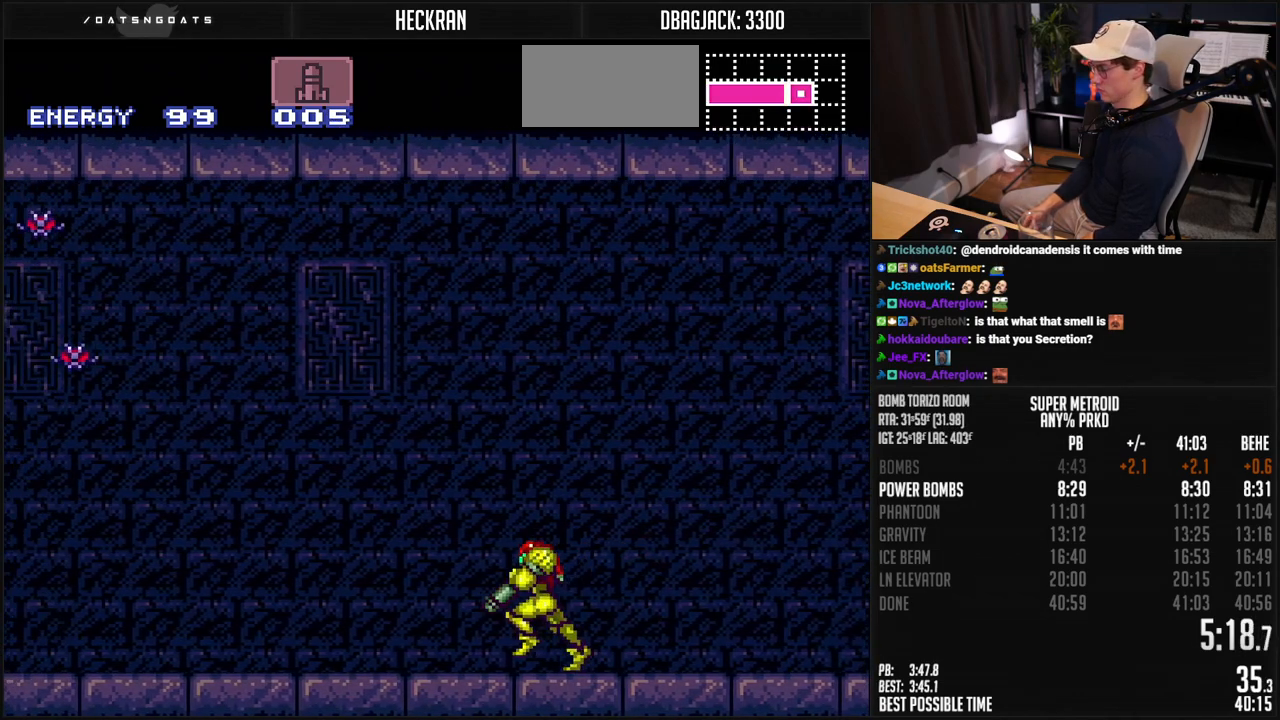
{"buttons": ["B", "L1", "DPAD_LEFT"], "events": [[17, "L1", "up"], [167, "L1", "down"], [218, "L1", "up"], [351, "L1", "down"], [401, "L1", "up"], [451, "L1", "down"]]}
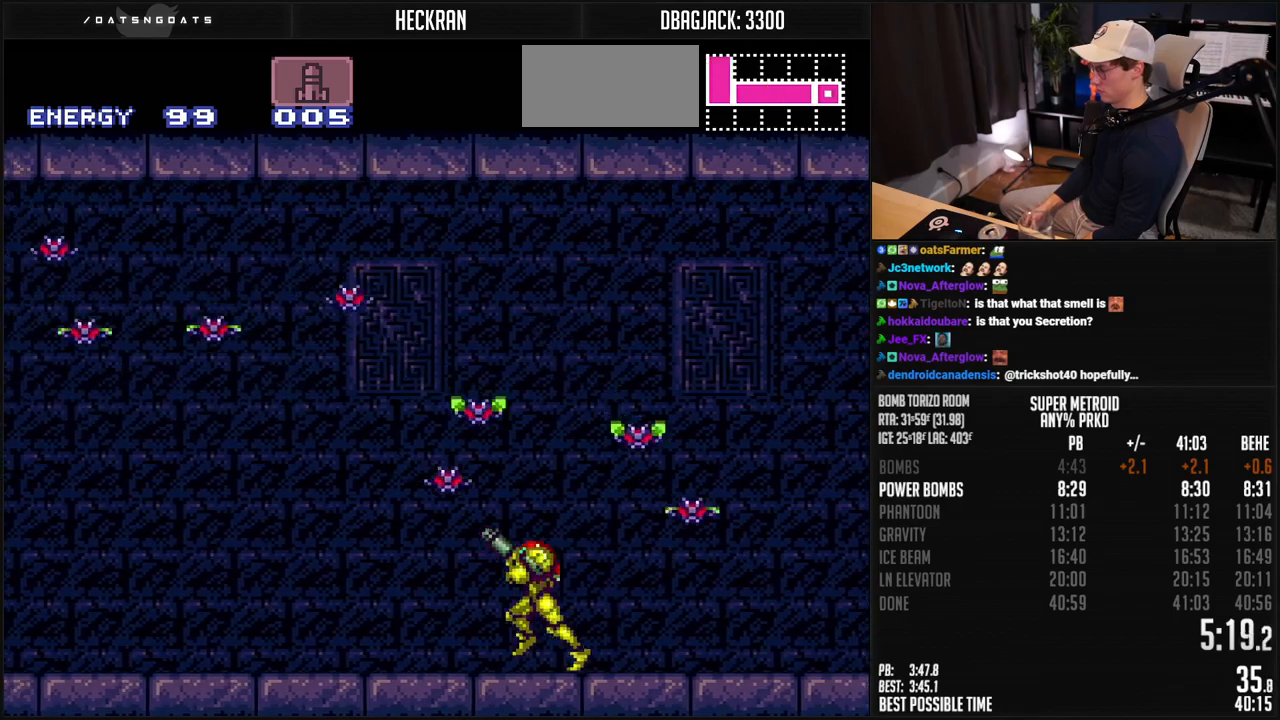
{"buttons": ["B", "L1", "DPAD_LEFT"], "events": [[101, "L1", "up"], [151, "L1", "down"], [201, "L1", "up"], [251, "L1", "down"], [301, "L1", "up"], [351, "L1", "down"]]}
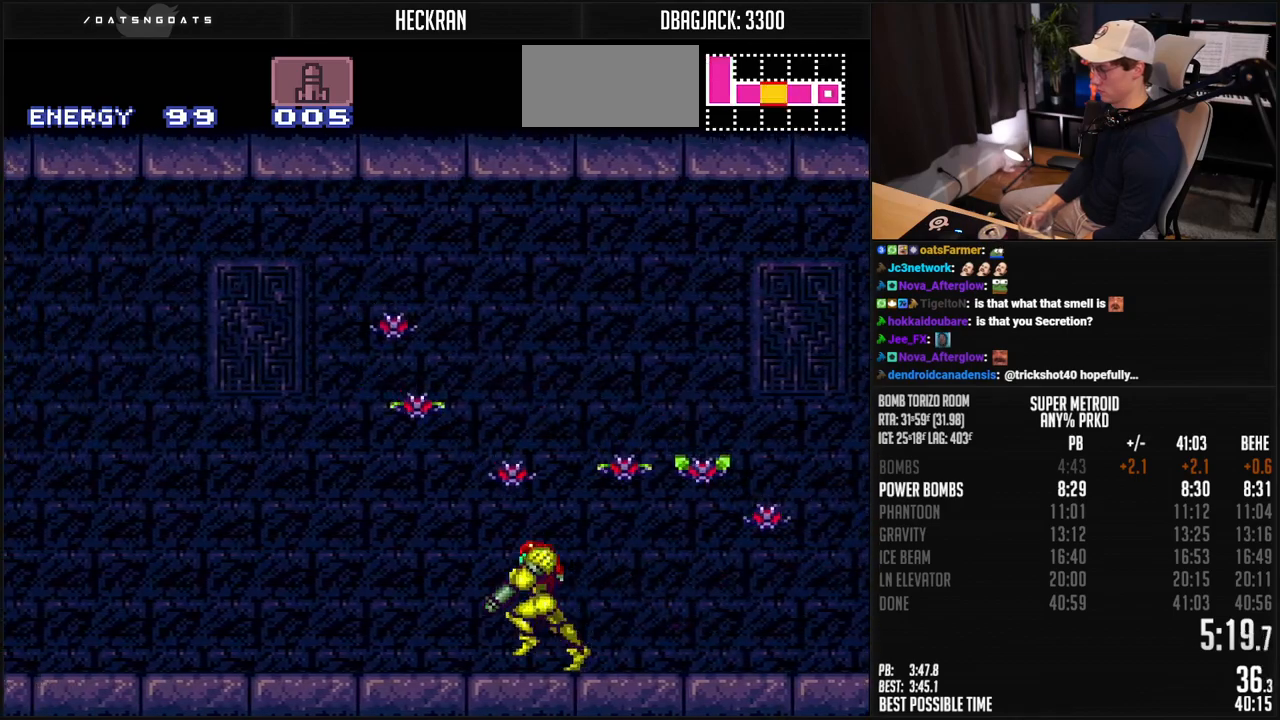
{"buttons": ["B", "DPAD_LEFT"], "events": [[100, "R1", "down"], [133, "L1", "up"], [150, "R1", "up"], [200, "R1", "down"], [434, "X", "down"], [484, "R1", "up"], [501, "X", "up"]]}
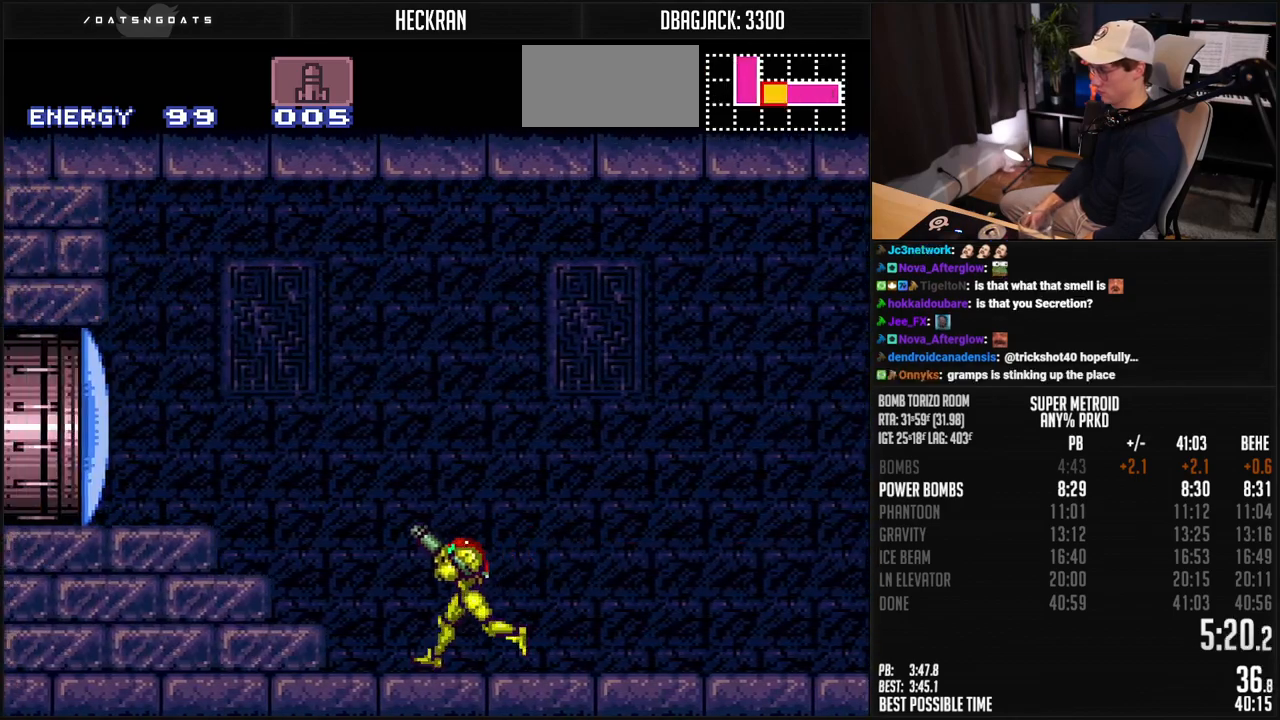
{"buttons": ["B", "R1", "DPAD_LEFT"], "events": [[50, "A", "down"], [250, "A", "up"], [250, "DPAD_DOWN", "down"], [334, "DPAD_DOWN", "up"], [400, "R1", "down"], [451, "R1", "up"], [501, "R1", "down"]]}
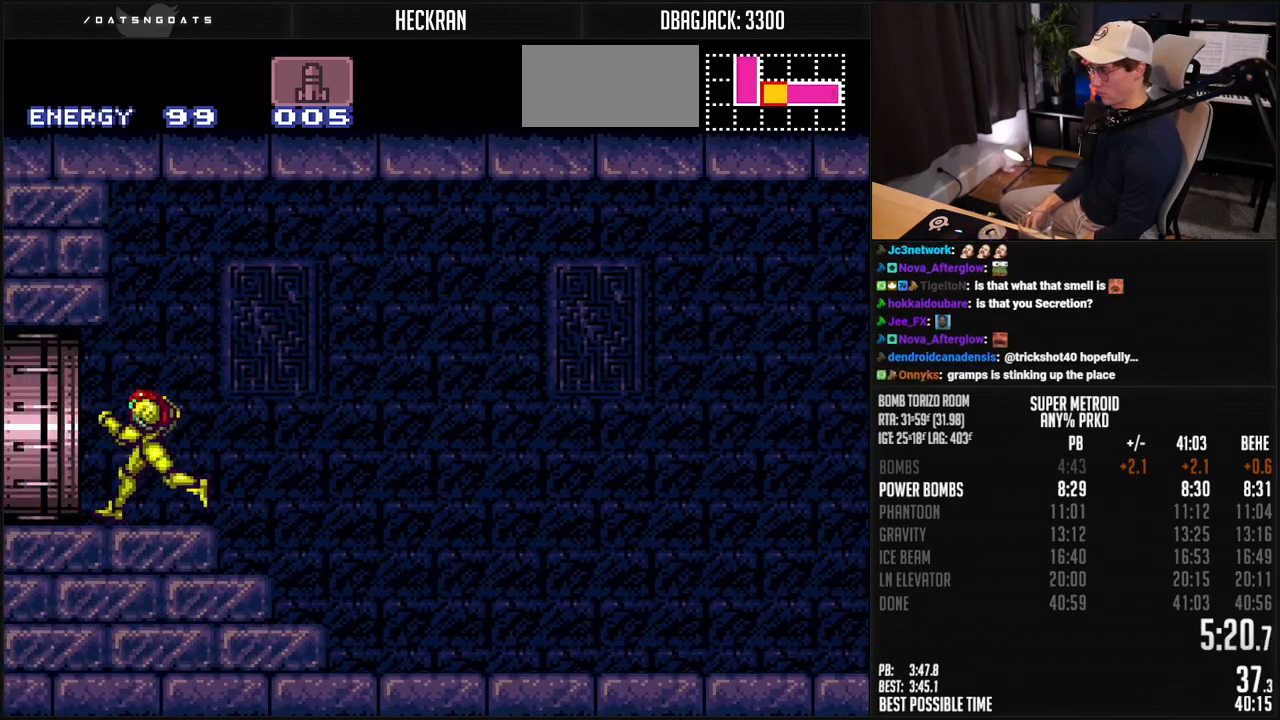
{"buttons": ["B", "DPAD_LEFT"], "events": [[50, "R1", "up"], [317, "L1", "down"], [384, "L1", "up"]]}
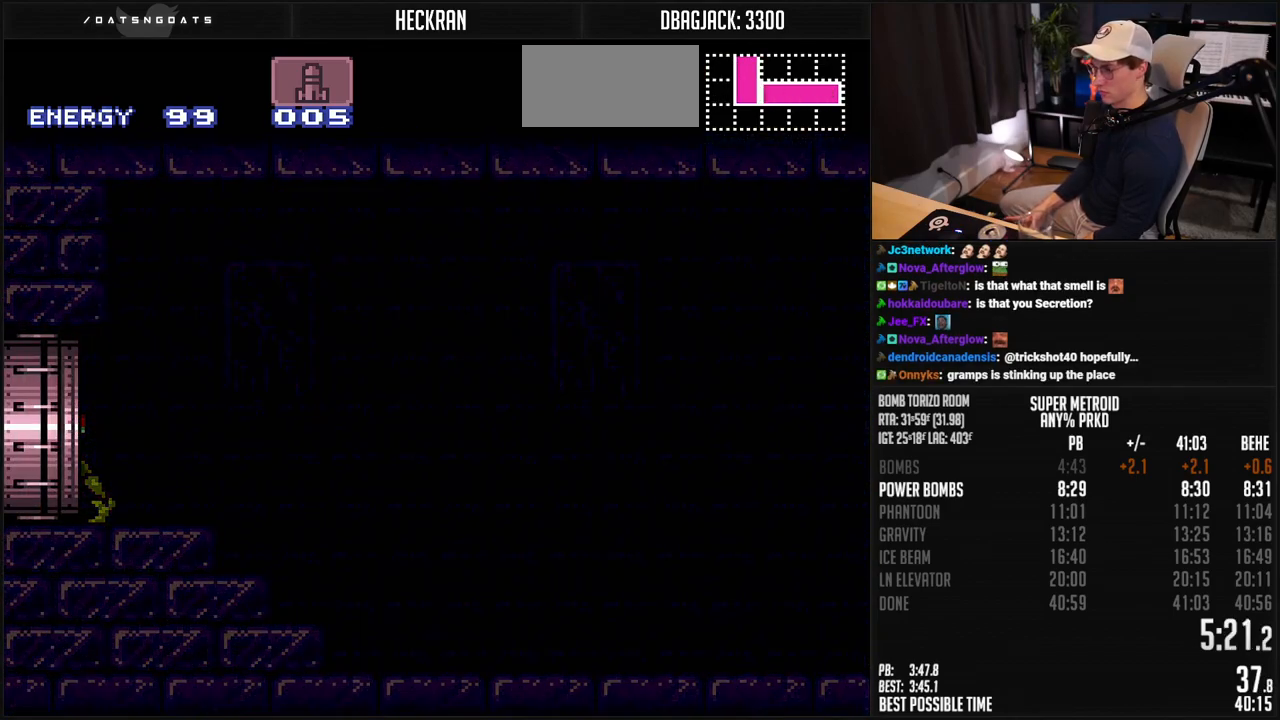
{"buttons": ["B", "DPAD_LEFT"], "events": [[183, "B", "up"], [317, "B", "down"]]}
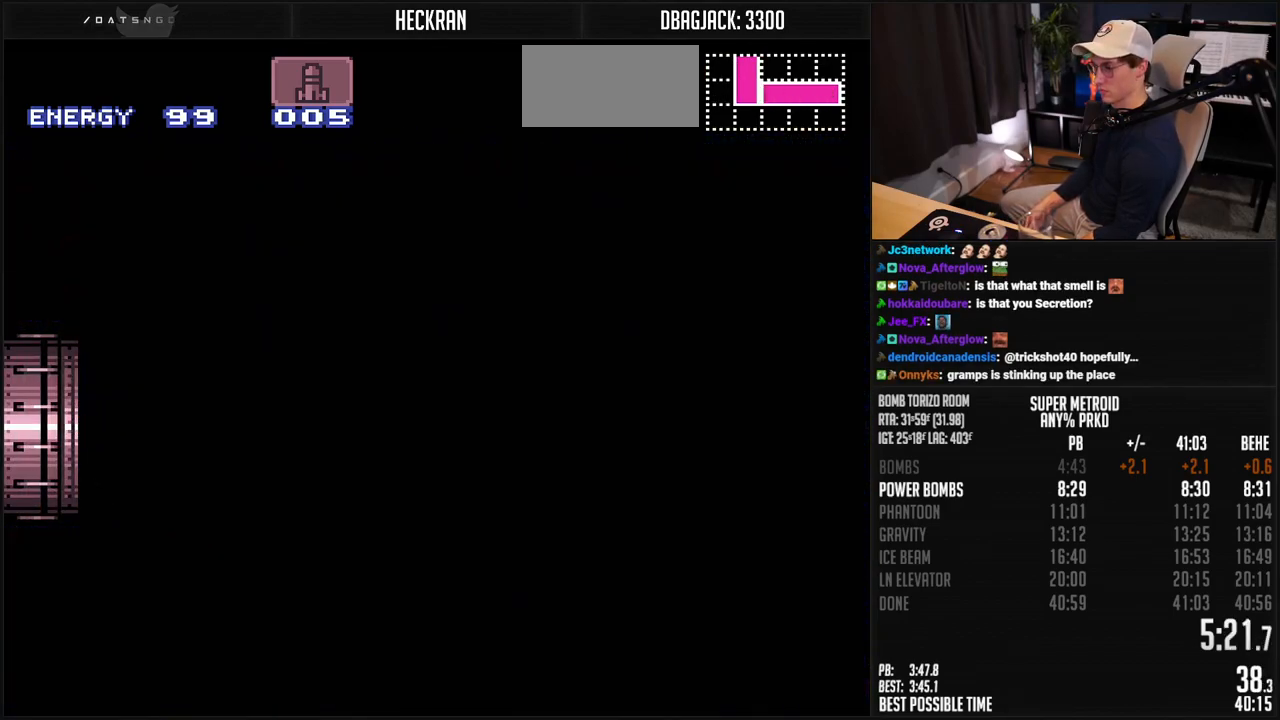
{"buttons": ["B"], "events": [[200, "B", "up"], [200, "DPAD_LEFT", "up"], [217, "B", "down"]]}
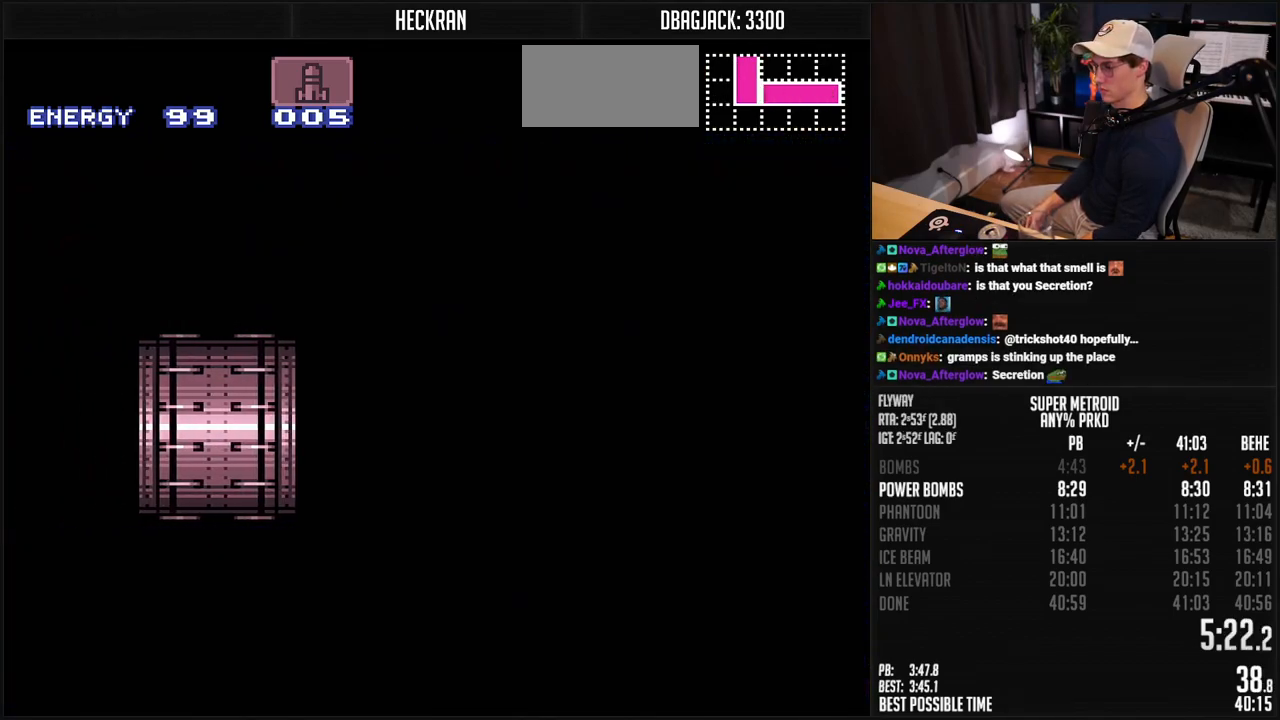
{"buttons": ["B"], "events": []}
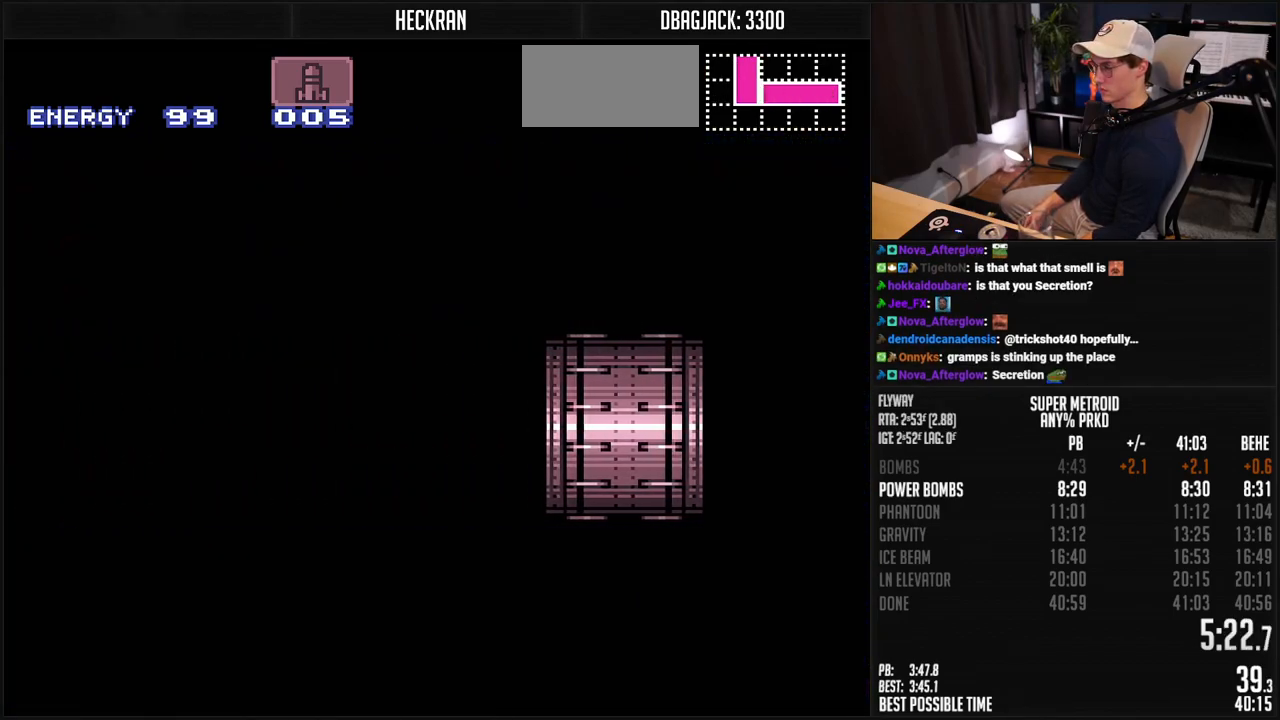
{"buttons": ["B", "DPAD_LEFT"], "events": [[17, "DPAD_LEFT", "down"], [83, "DPAD_LEFT", "up"], [200, "DPAD_LEFT", "down"], [267, "DPAD_LEFT", "up"], [334, "DPAD_LEFT", "down"]]}
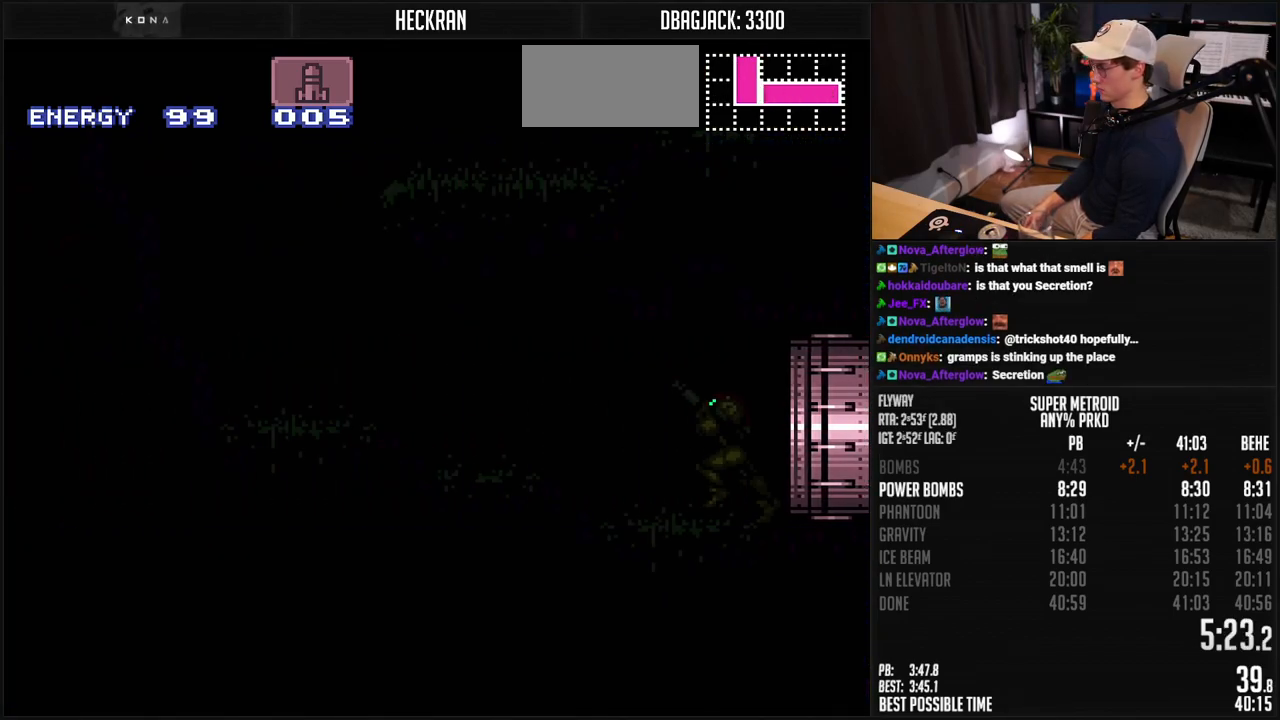
{"buttons": ["B", "DPAD_LEFT"], "events": [[234, "R1", "down"], [317, "R1", "up"], [367, "L1", "down"], [418, "L1", "up"]]}
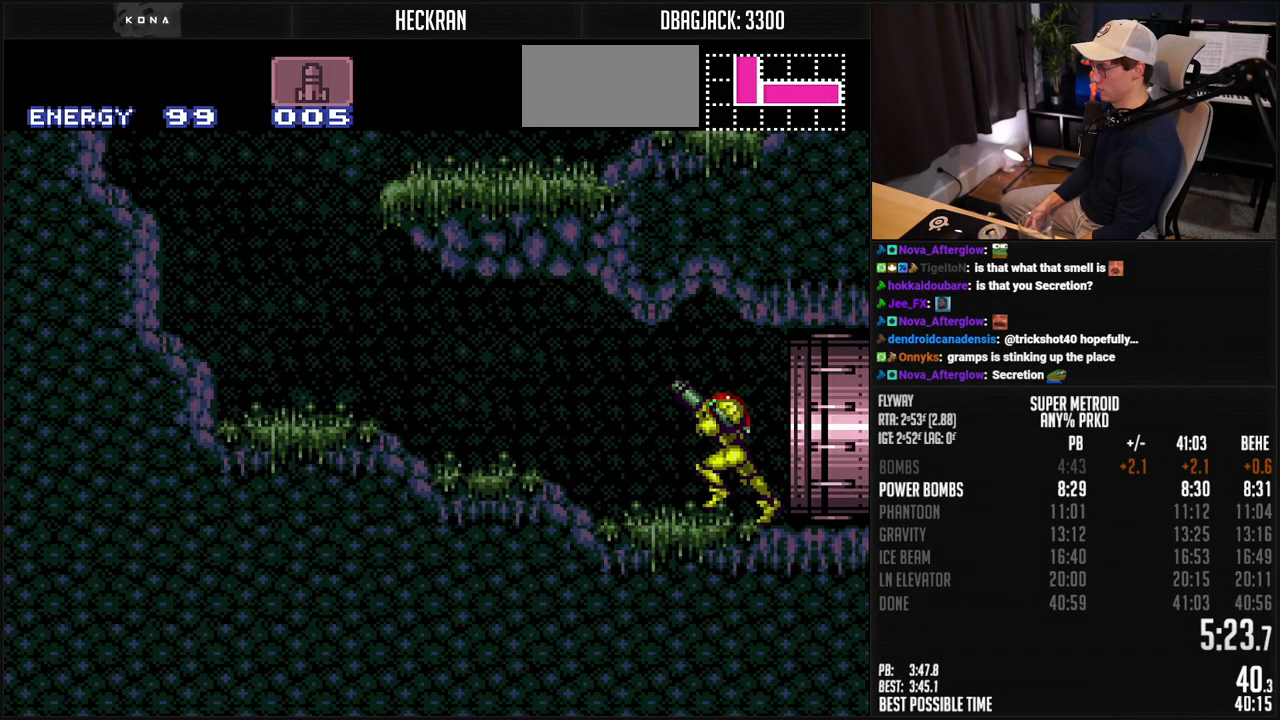
{"buttons": ["A", "DPAD_RIGHT"], "events": [[34, "R1", "down"], [117, "L1", "down"], [151, "R1", "up"], [167, "L1", "up"], [217, "L1", "down"], [217, "R1", "down"], [301, "R1", "up"], [318, "L1", "up"], [368, "A", "down"], [368, "B", "up"], [418, "DPAD_LEFT", "up"], [468, "DPAD_RIGHT", "down"]]}